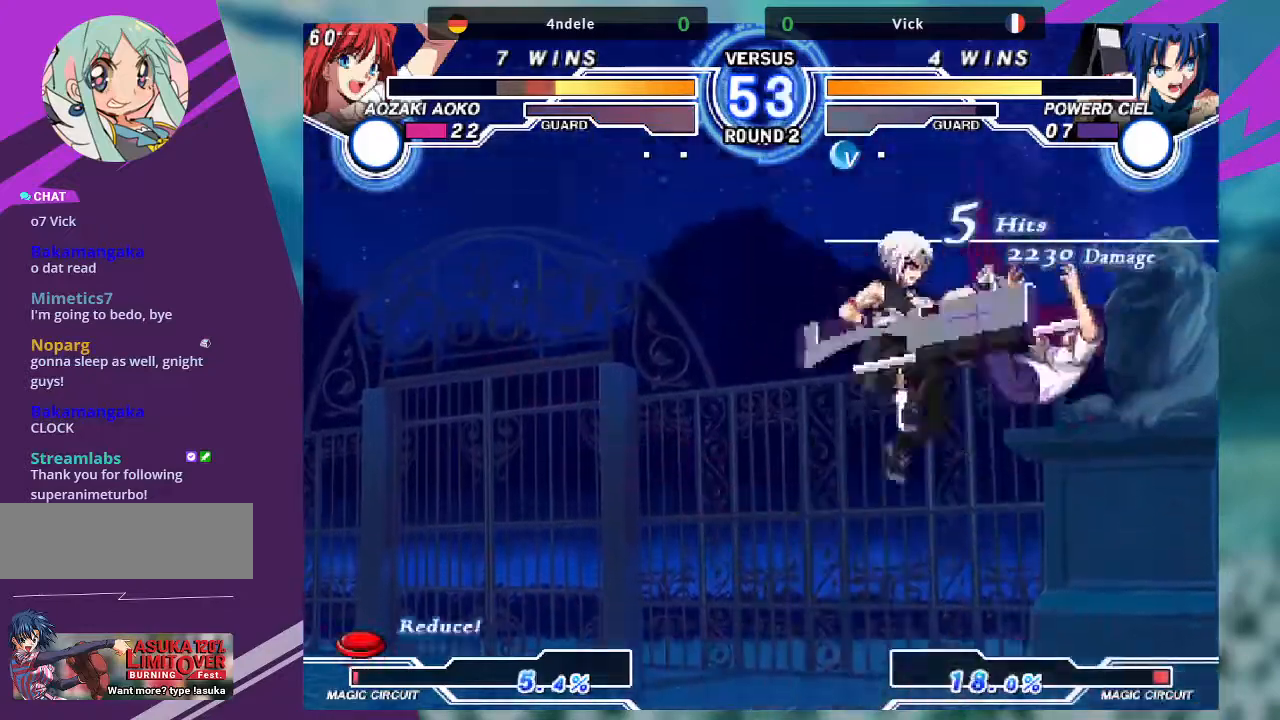
Gameplay with a controller (arcade stick); each line is a JSON object with the inputs held at the frame after it. "events" lists button and stick changes between this image and that frame as [ms after this image, input, new state], when the widget could be followed in between. Not read: L3 R3.
{"buttons": [], "left_stick": "down-left", "events": [[33, "TRIANGLE", "down"], [167, "left_stick", "down-left"], [200, "TRIANGLE", "up"]]}
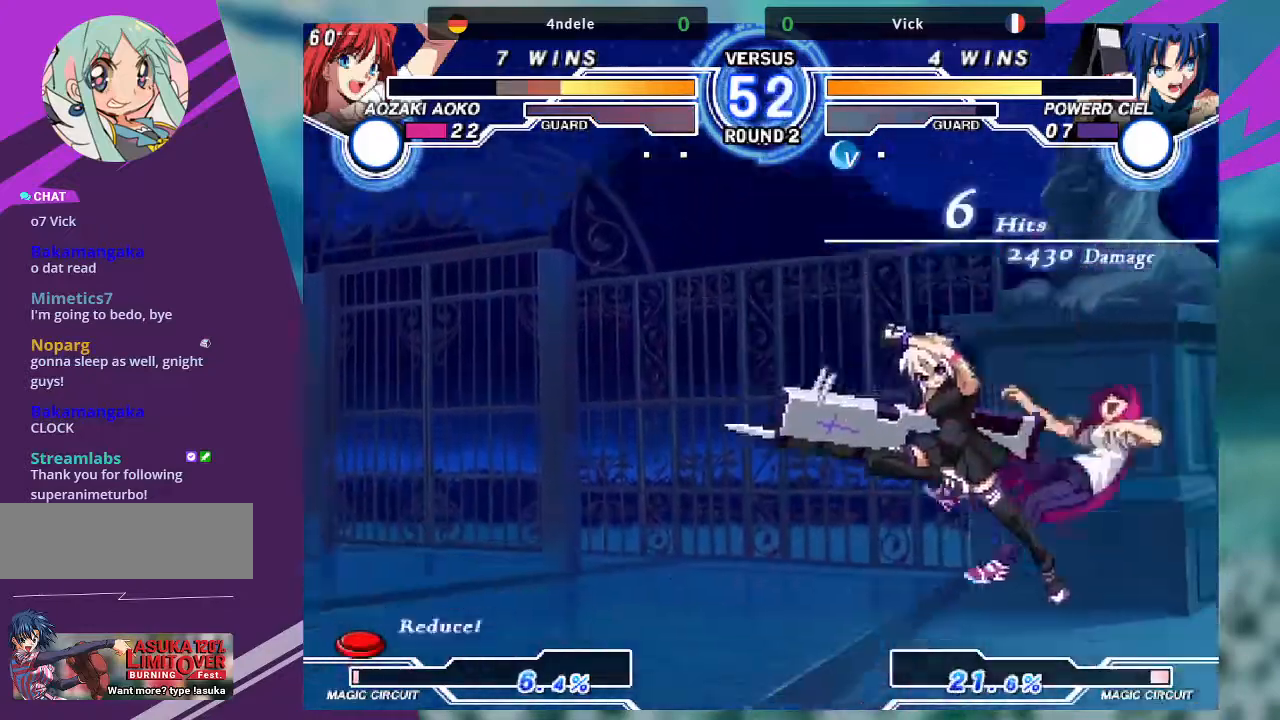
{"buttons": [], "left_stick": "down-right", "events": [[134, "R1", "down"], [167, "left_stick", "down-right"], [201, "R1", "up"], [334, "R1", "down"], [467, "R1", "up"]]}
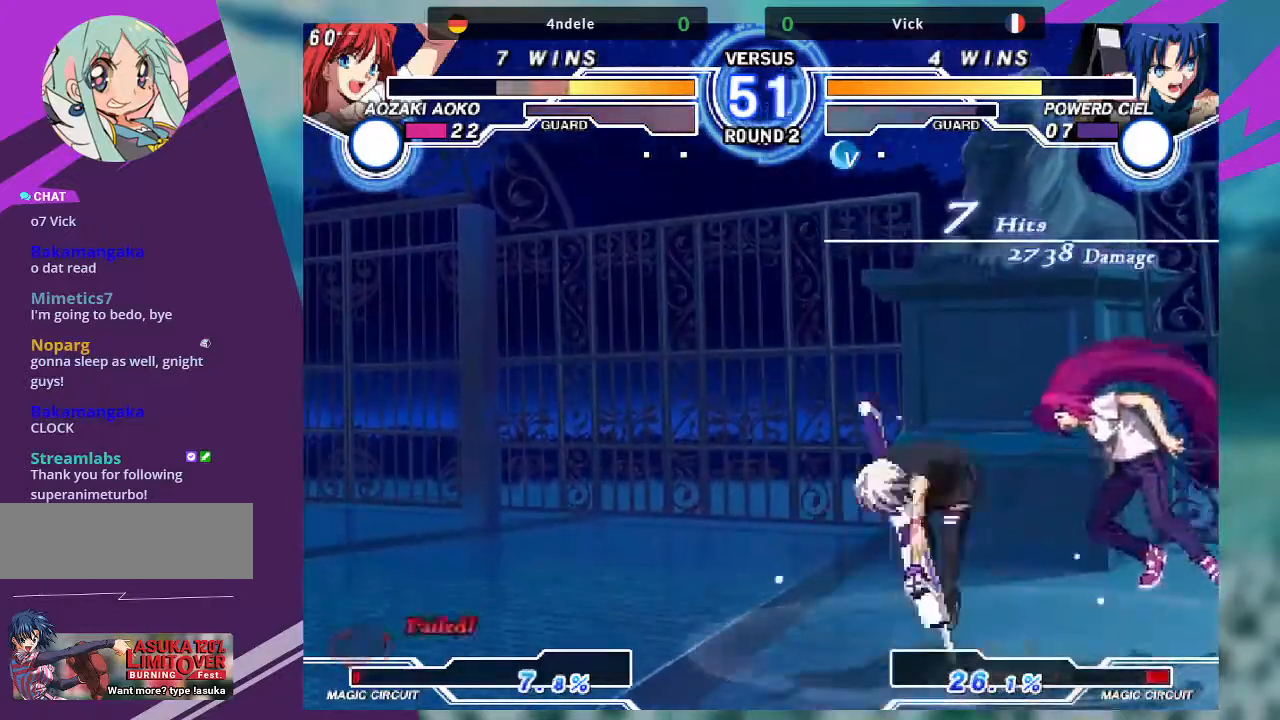
{"buttons": [], "left_stick": "center", "events": [[167, "left_stick", "down-left"], [233, "left_stick", "center"], [300, "TRIANGLE", "down"], [400, "TRIANGLE", "up"]]}
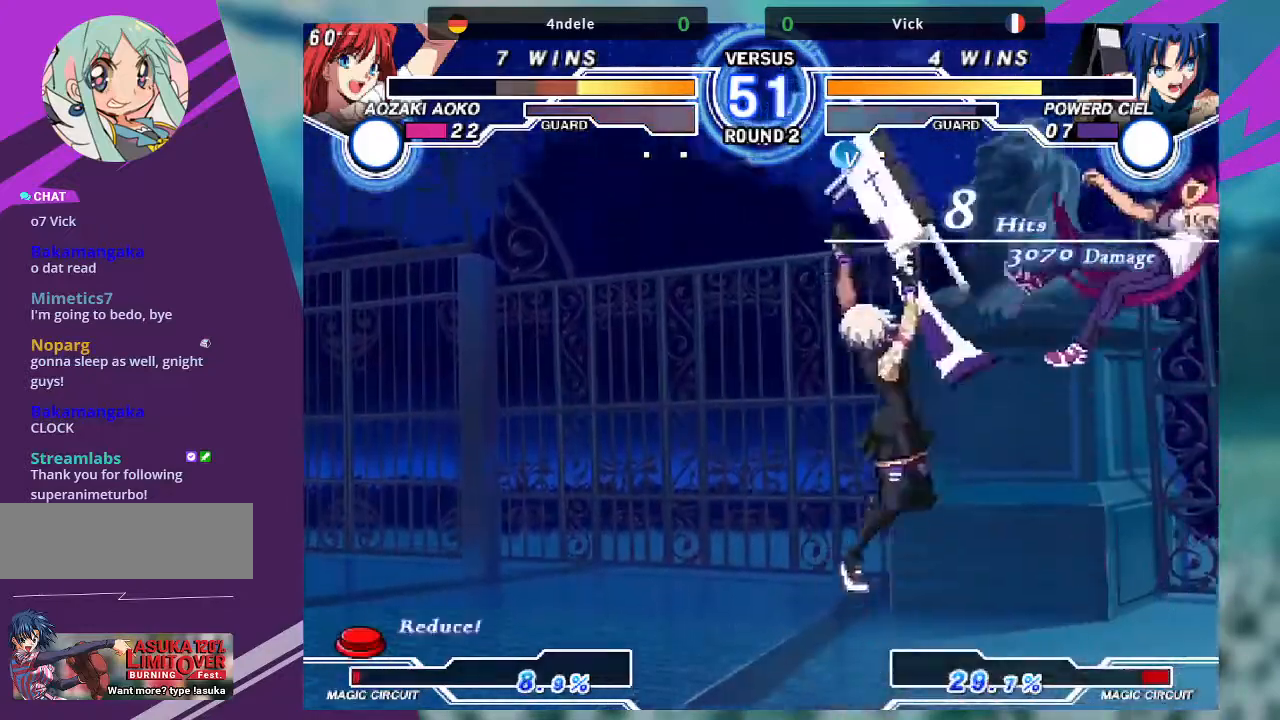
{"buttons": [], "left_stick": "up-right"}
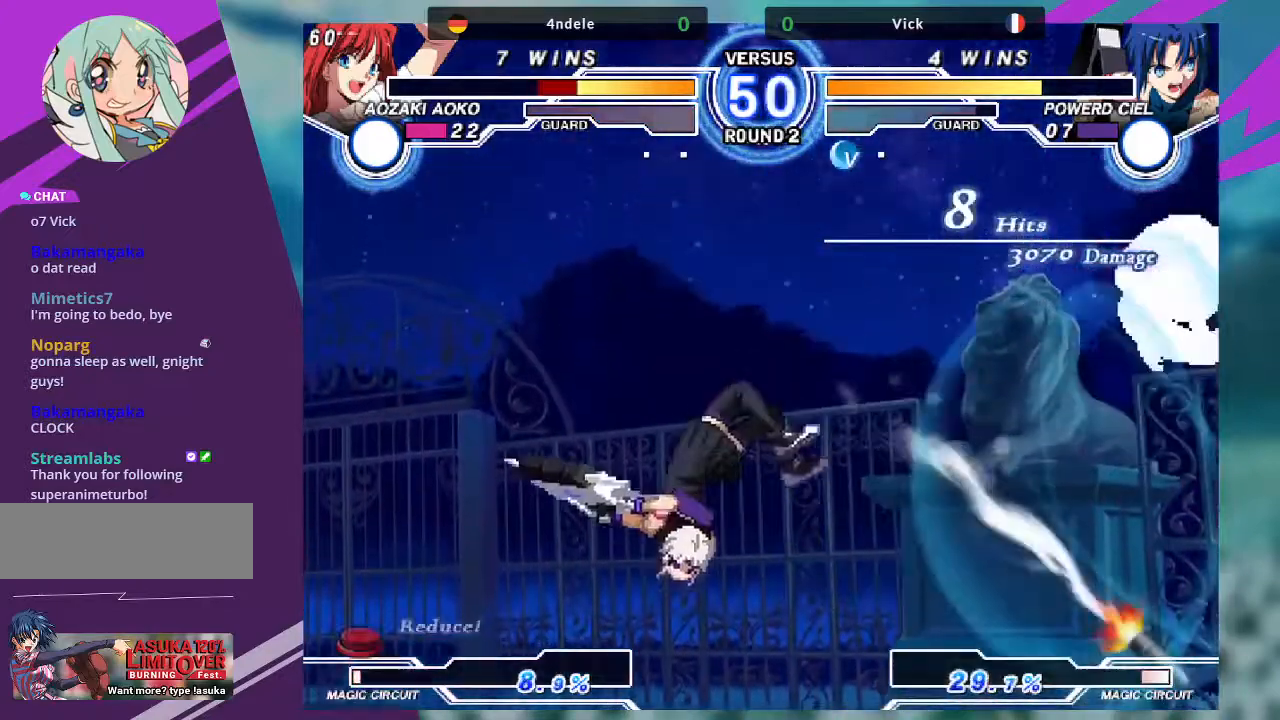
{"buttons": ["TRIANGLE"], "left_stick": "center"}
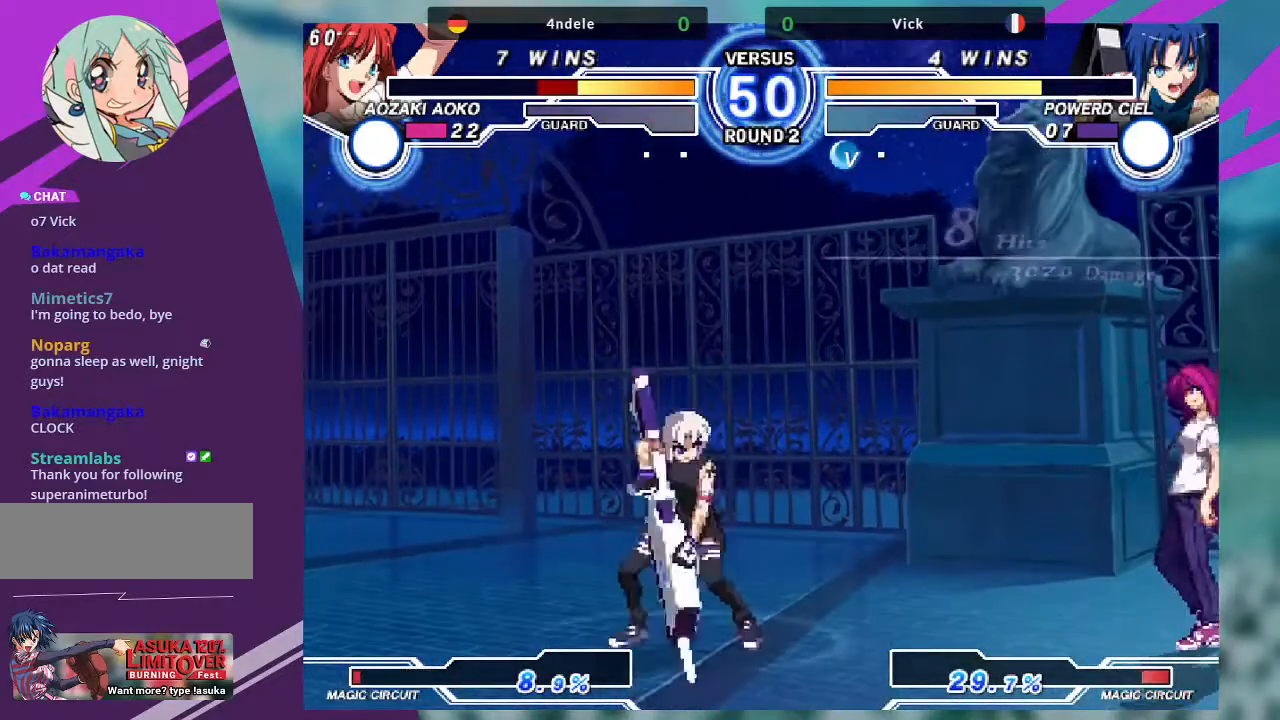
{"buttons": ["TRIANGLE"], "left_stick": "center", "events": []}
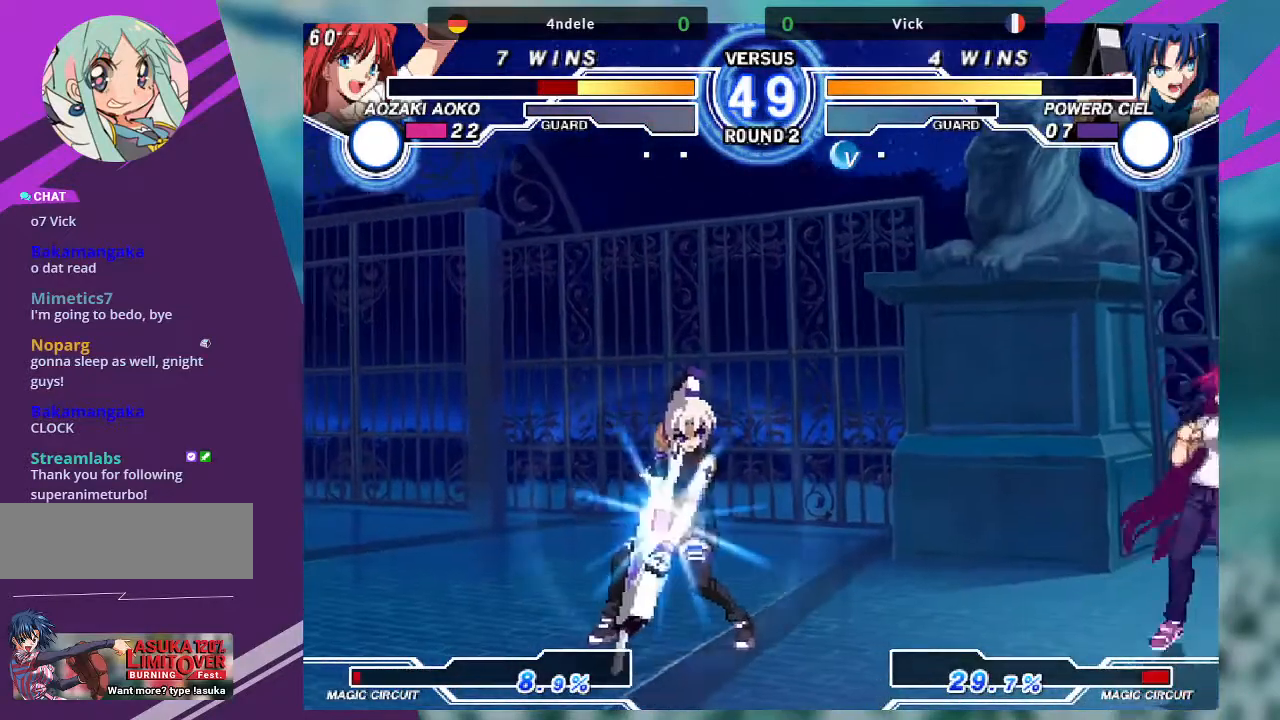
{"buttons": [], "left_stick": "right", "events": [[167, "TRIANGLE", "up"], [333, "left_stick", "up"], [500, "left_stick", "right"]]}
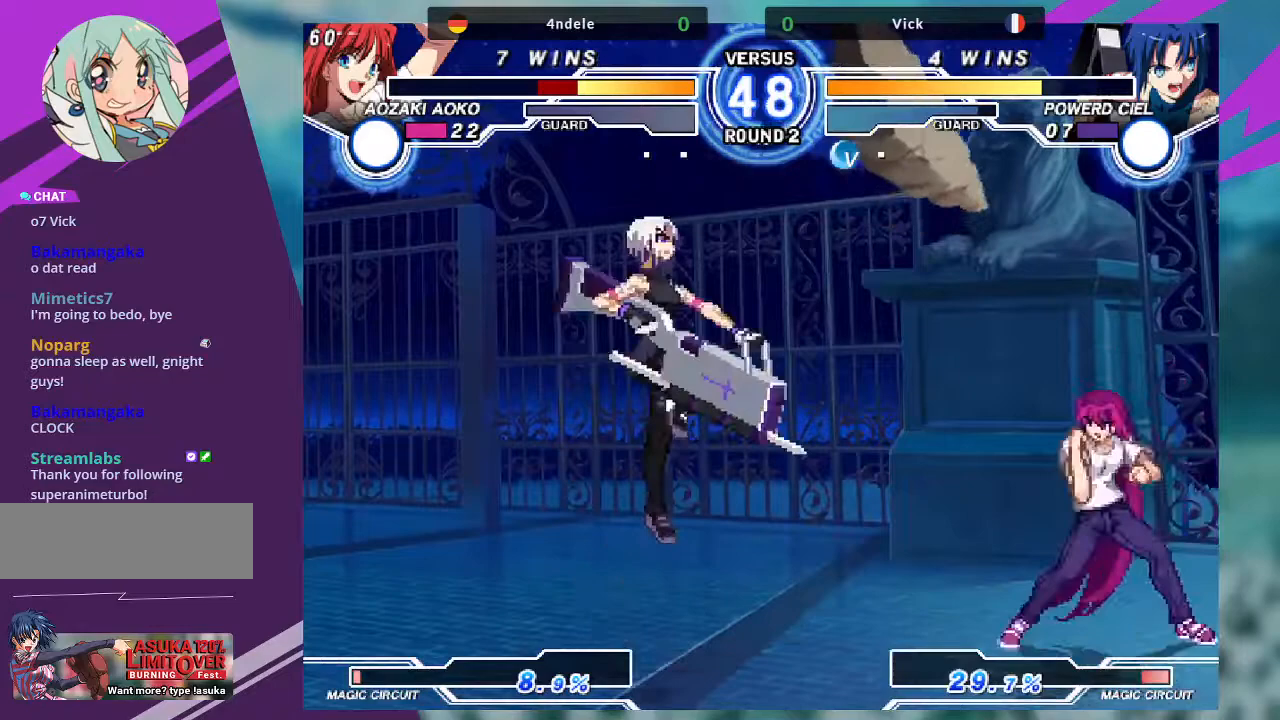
{"buttons": [], "left_stick": "up-right", "events": [[67, "left_stick", "center"], [167, "left_stick", "right"], [367, "left_stick", "up-right"]]}